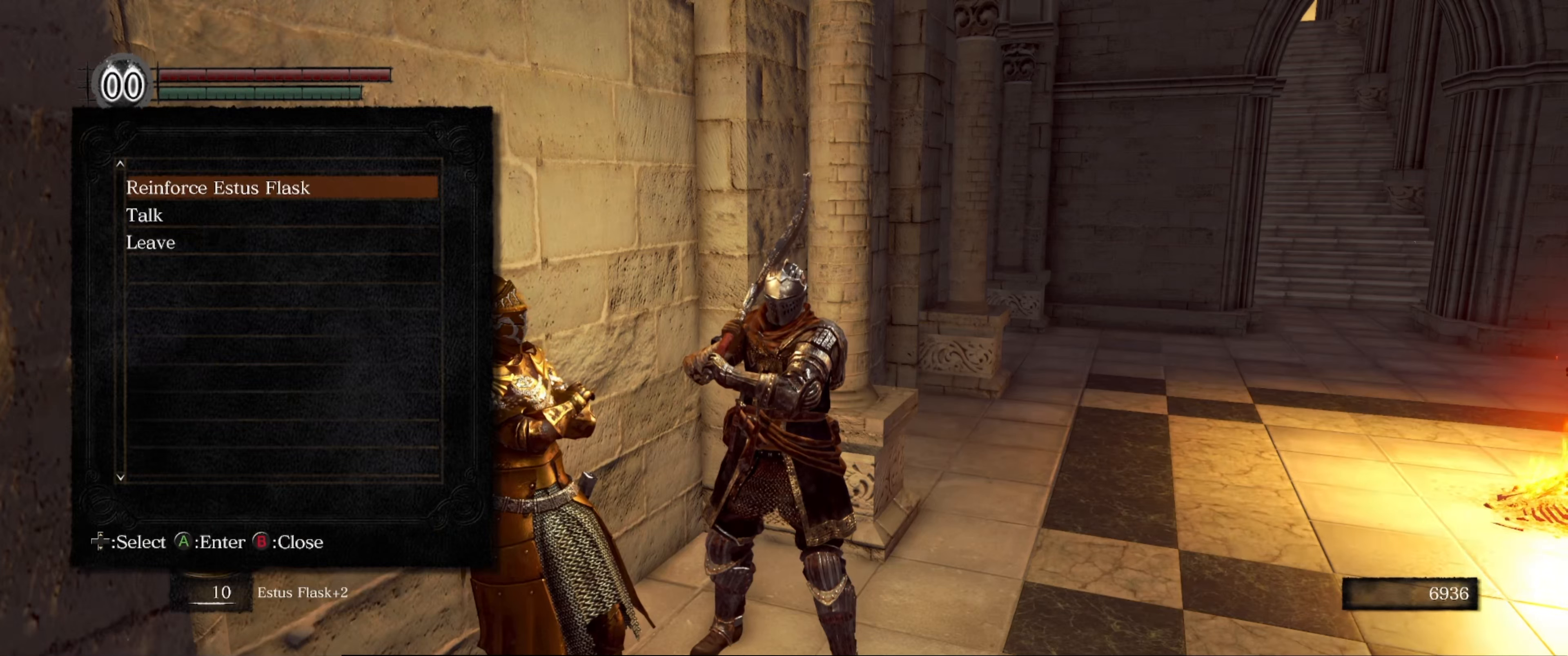
Gameplay with a controller (Xbox layout); each line is a JSON object with the inputs held at the frame after it. "events" lists button and stick changes between this image and that frame as [ms after this image, input, new state], when the widget could be followed in between. Not read: L3 R3.
{"buttons": [], "left_stick": "center", "right_stick": "center", "events": [[167, "A", "down"], [250, "A", "up"]]}
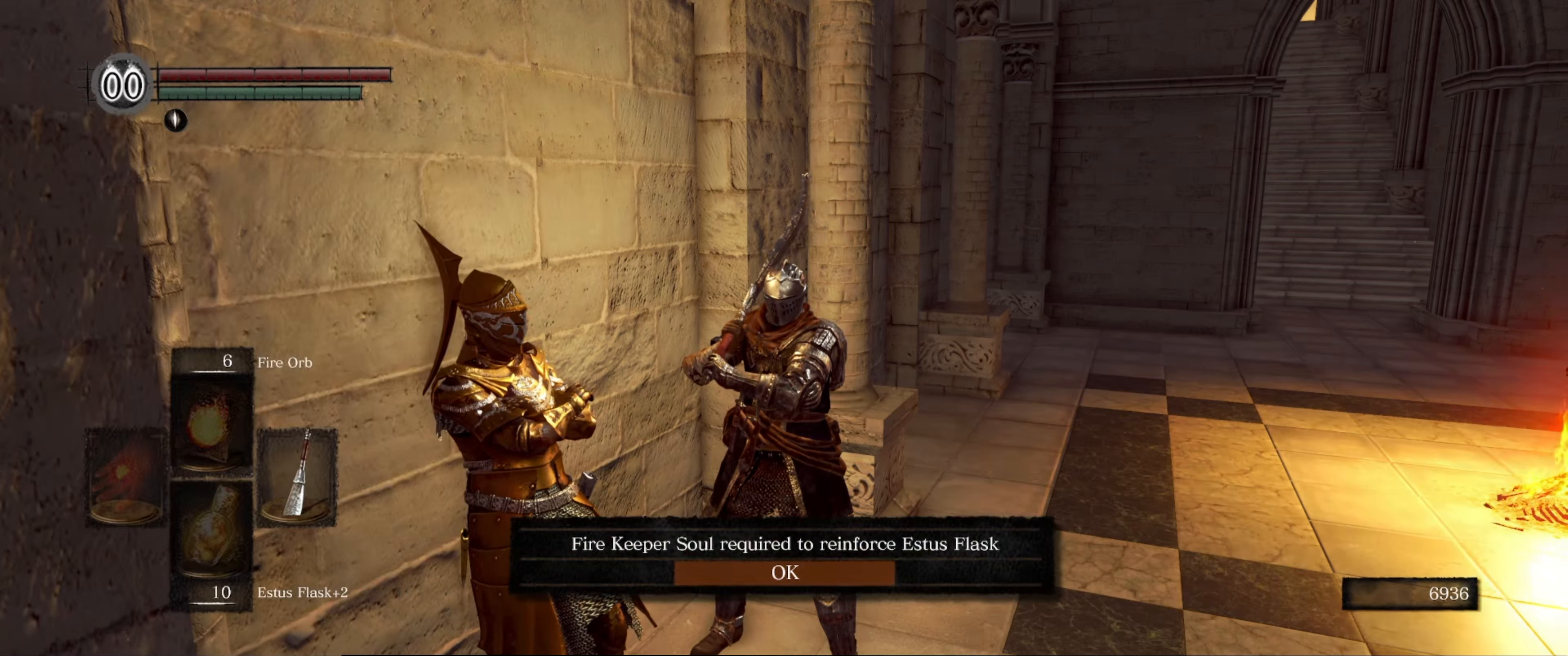
{"buttons": [], "left_stick": "center", "right_stick": "center", "events": []}
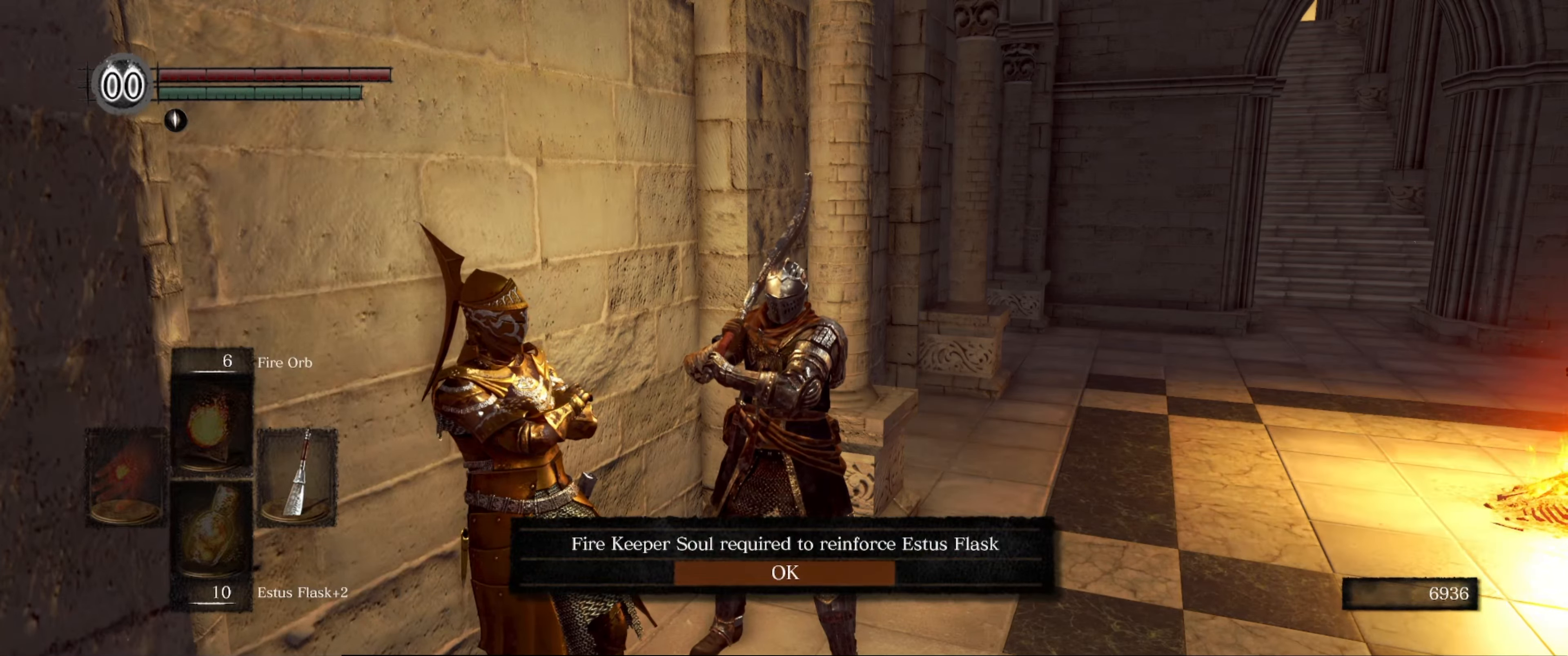
{"buttons": [], "left_stick": "center", "right_stick": "center", "events": []}
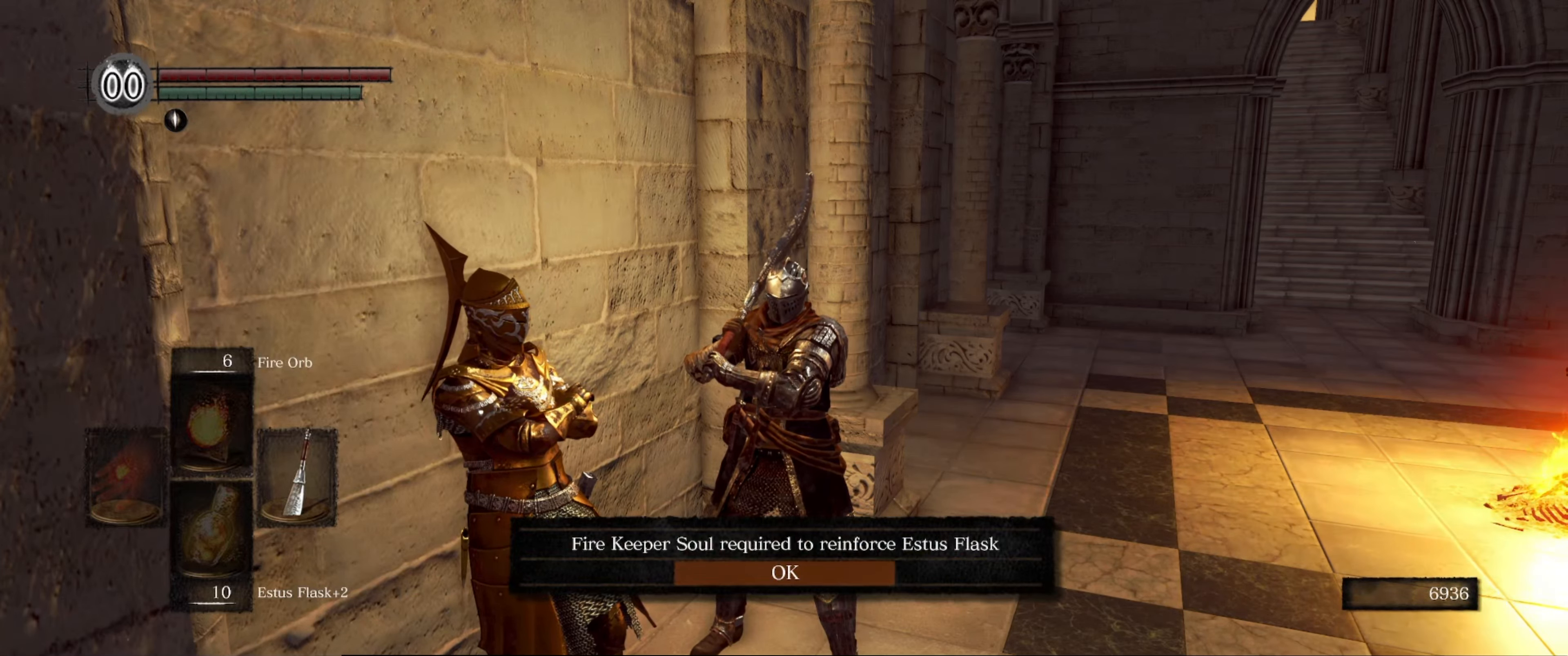
{"buttons": [], "left_stick": "center", "right_stick": "center", "events": [[150, "A", "down"], [267, "A", "up"]]}
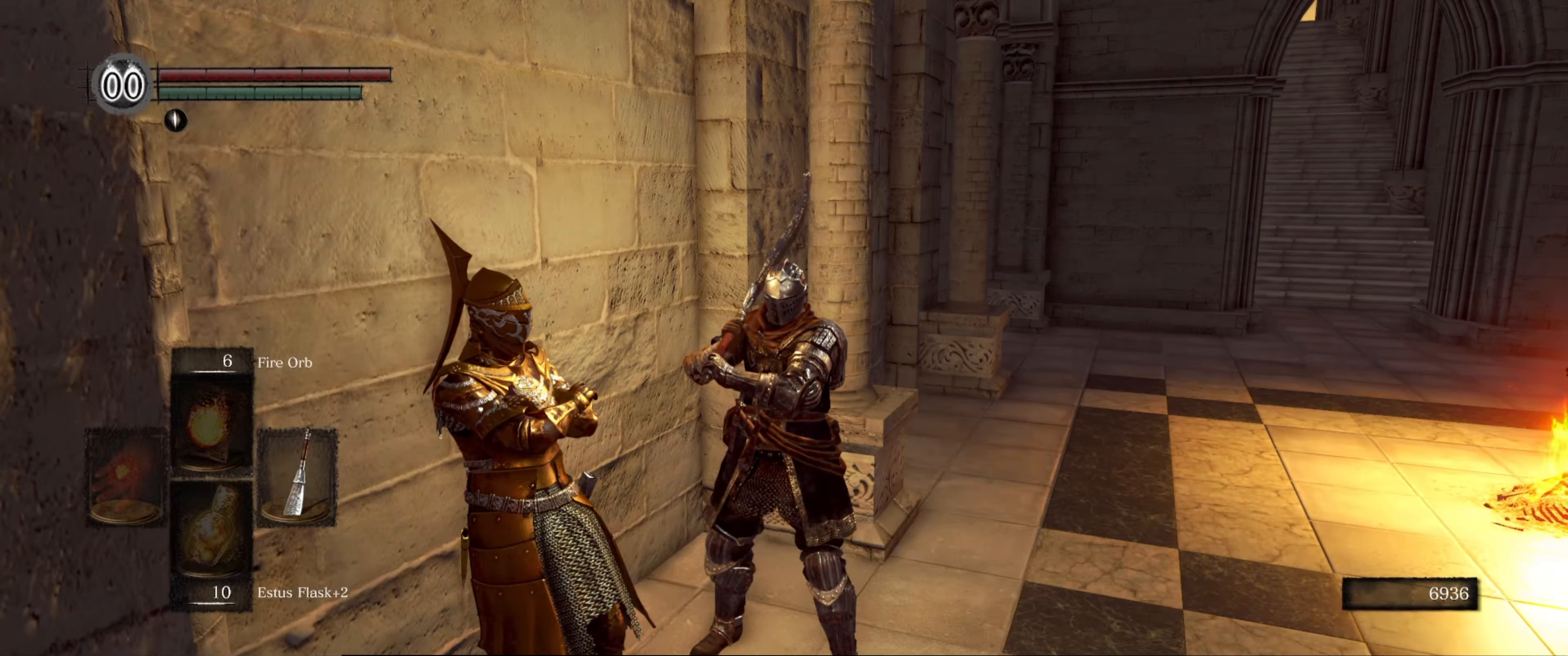
{"buttons": [], "left_stick": "center", "right_stick": "center", "events": []}
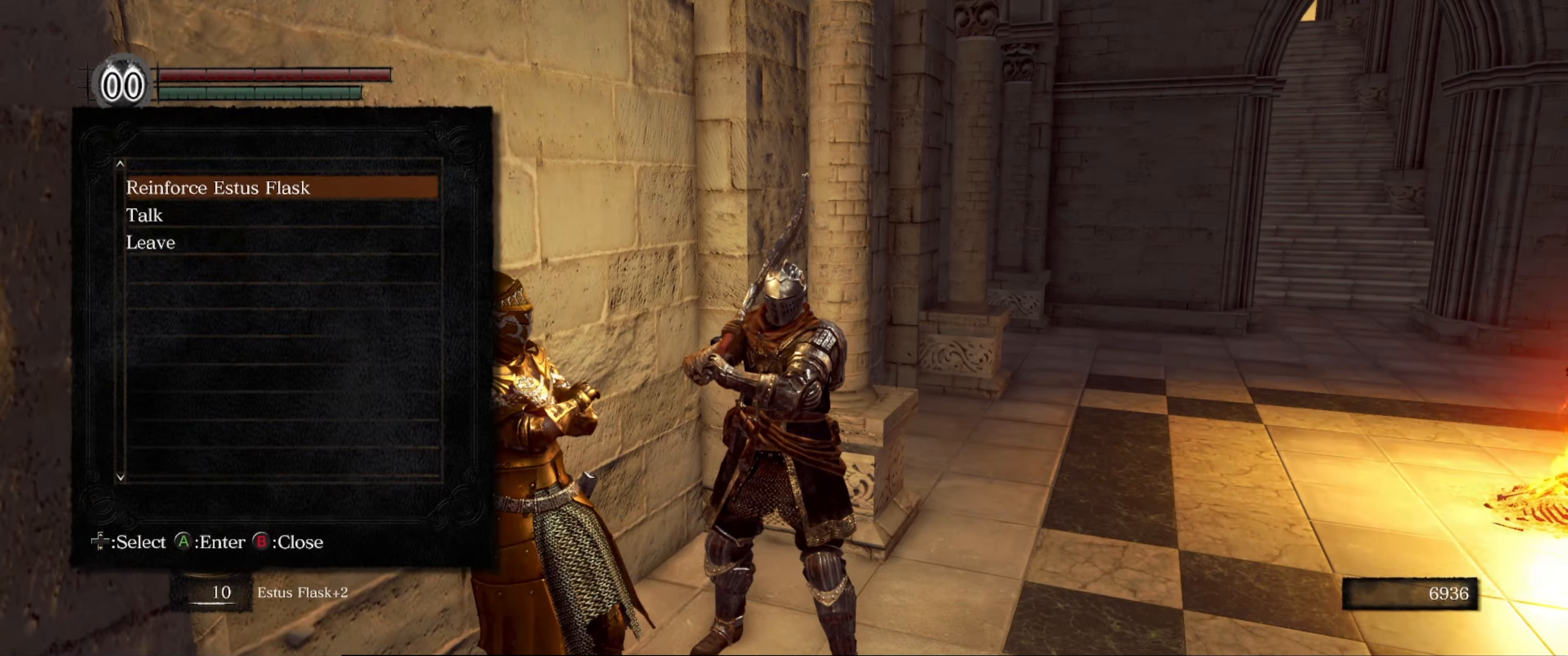
{"buttons": [], "left_stick": "center", "right_stick": "center", "events": [[100, "DPAD_UP", "down"], [200, "DPAD_UP", "up"], [383, "A", "down"], [500, "A", "up"]]}
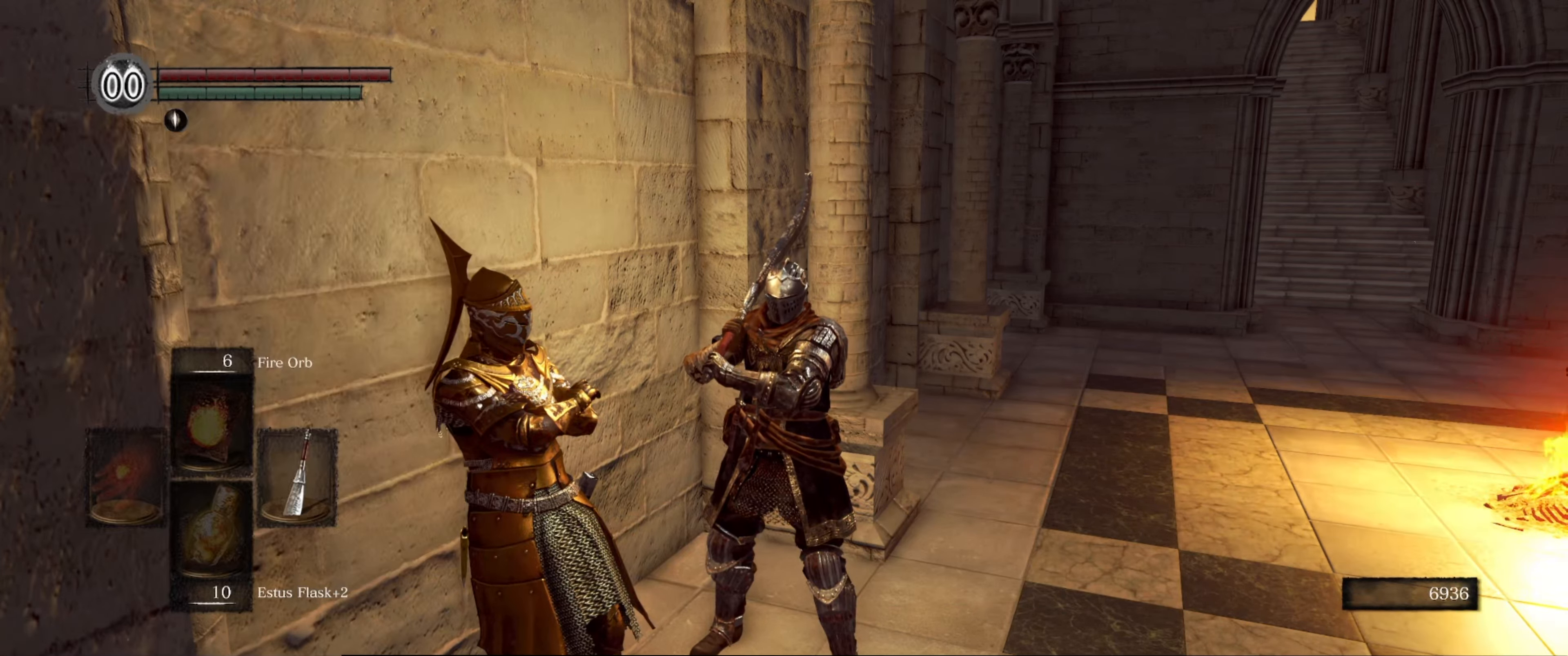
{"buttons": [], "left_stick": "center", "right_stick": "center", "events": []}
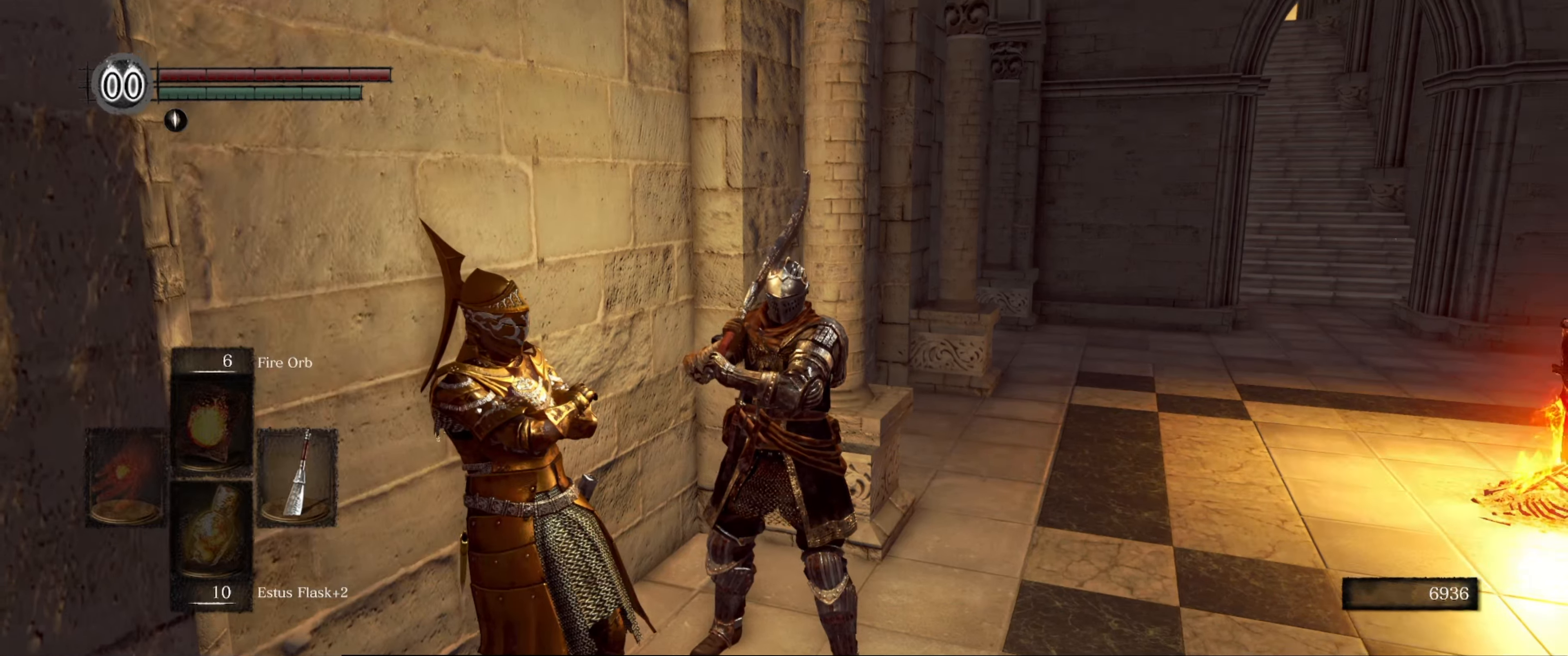
{"buttons": [], "left_stick": "up", "right_stick": "center", "events": [[17, "right_stick", "right"], [167, "left_stick", "up-right"], [317, "right_stick", "center"], [434, "left_stick", "up"]]}
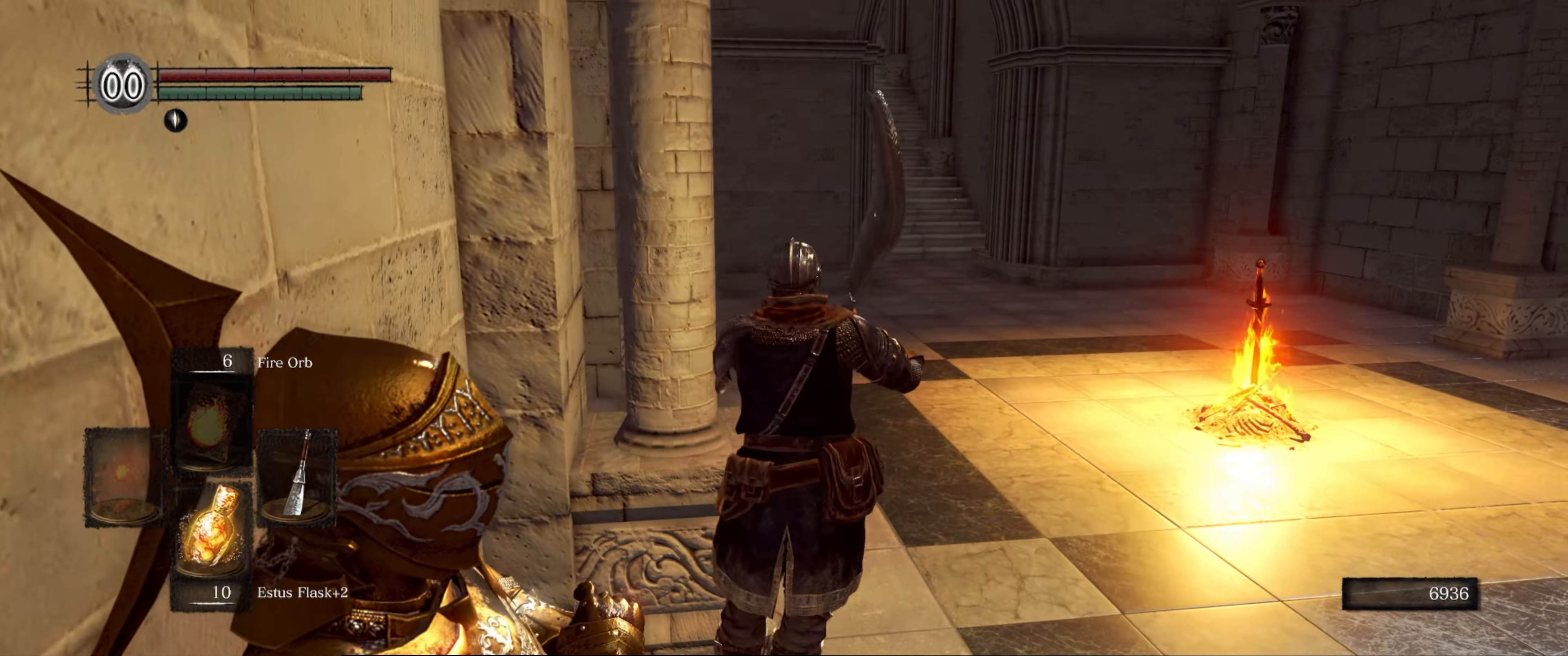
{"buttons": [], "left_stick": "up", "right_stick": "center", "events": []}
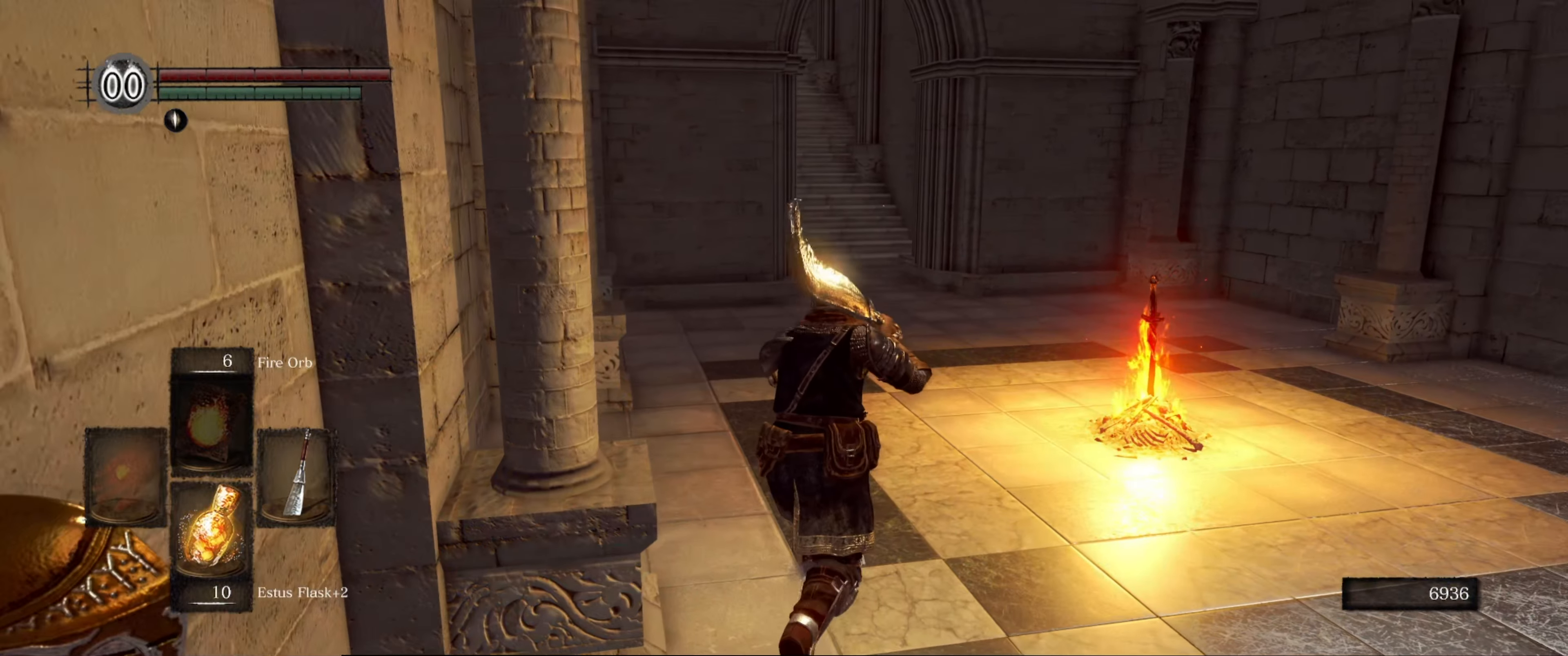
{"buttons": ["B"], "left_stick": "up", "right_stick": "center", "events": [[34, "right_stick", "right"], [150, "B", "down"], [184, "right_stick", "center"]]}
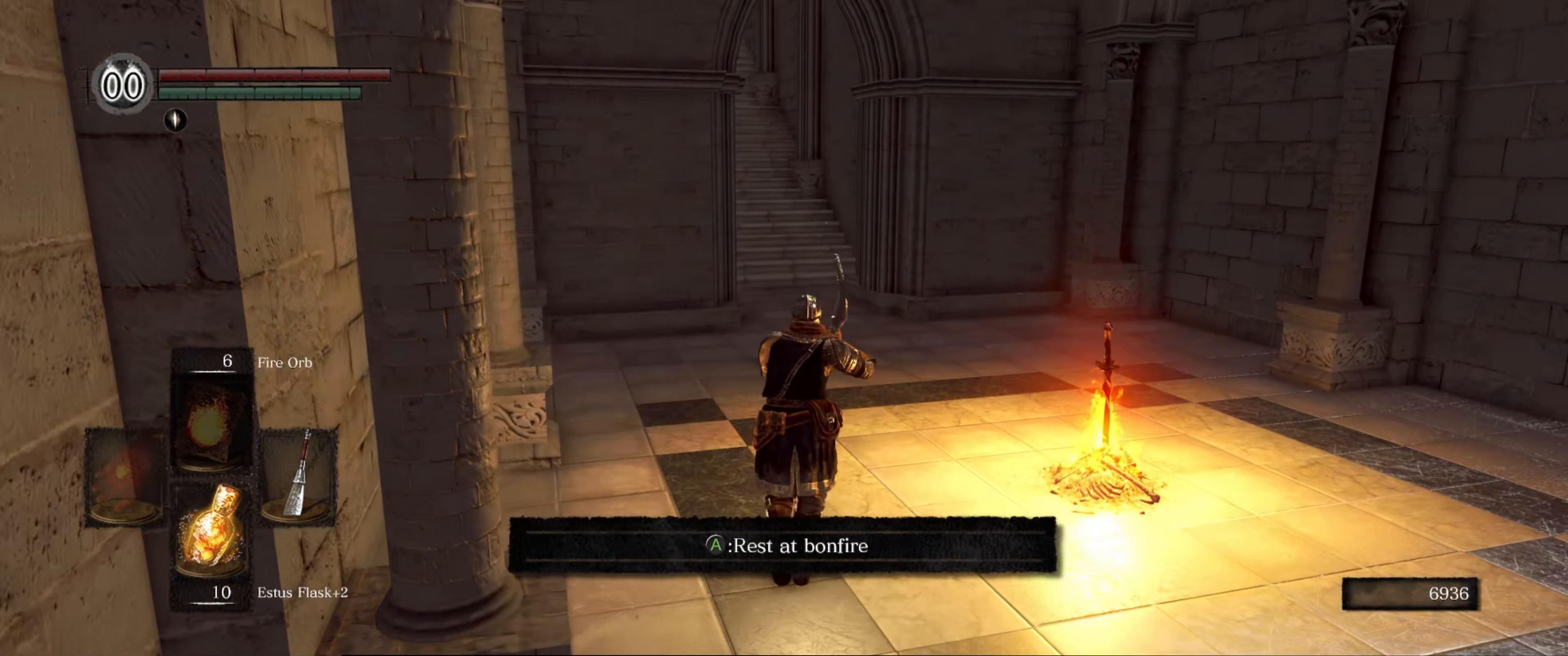
{"buttons": [], "left_stick": "right", "right_stick": "center", "events": [[300, "left_stick", "up-right"], [500, "B", "up"], [500, "left_stick", "right"]]}
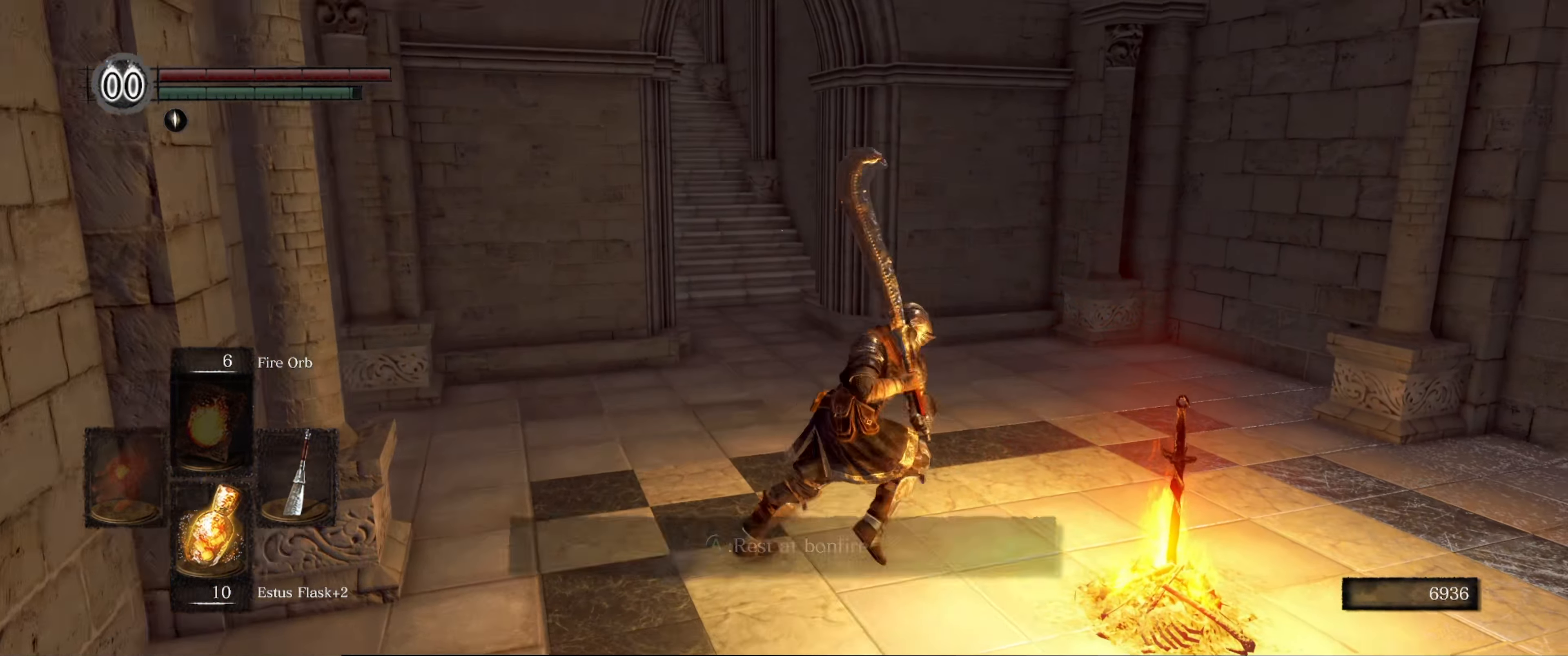
{"buttons": [], "left_stick": "center", "right_stick": "center", "events": [[100, "left_stick", "down-right"], [200, "left_stick", "center"], [250, "A", "down"], [367, "A", "up"]]}
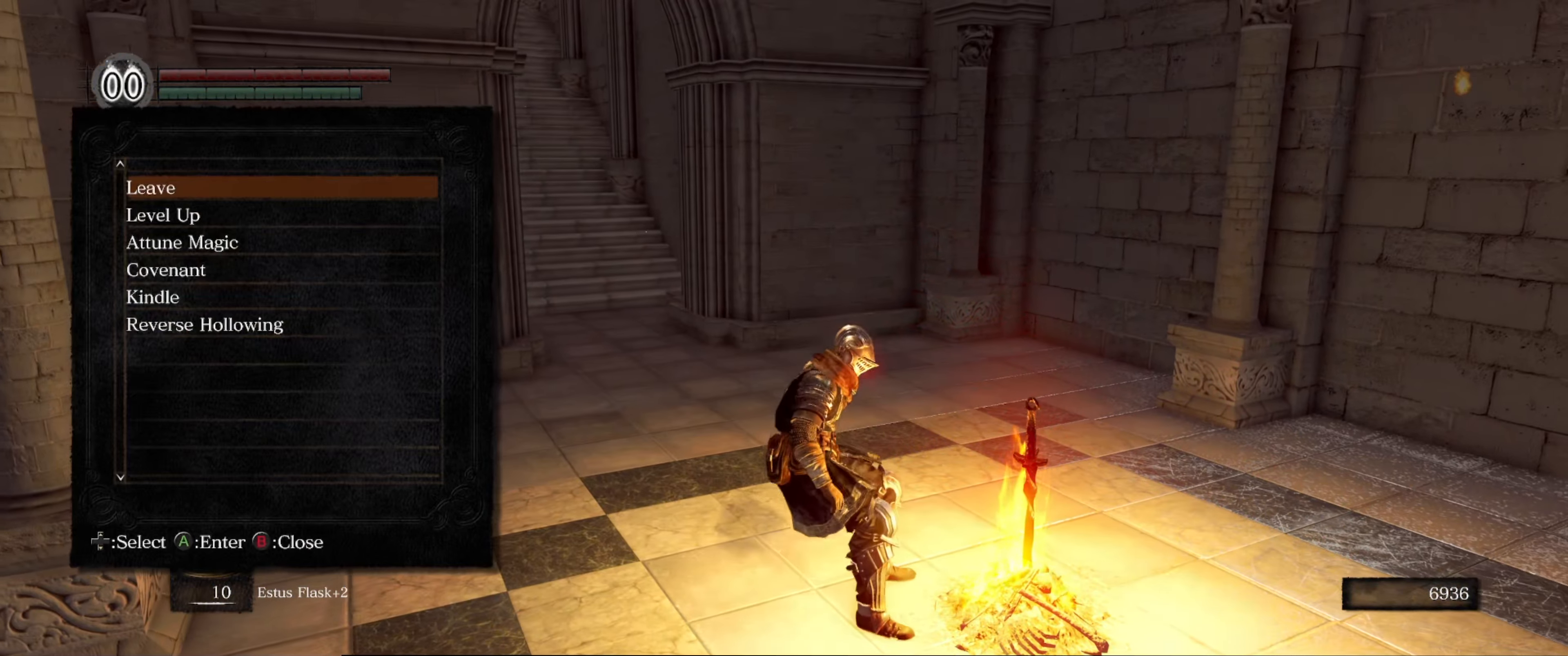
{"buttons": [], "left_stick": "center", "right_stick": "center", "events": [[167, "right_stick", "left"], [484, "right_stick", "center"]]}
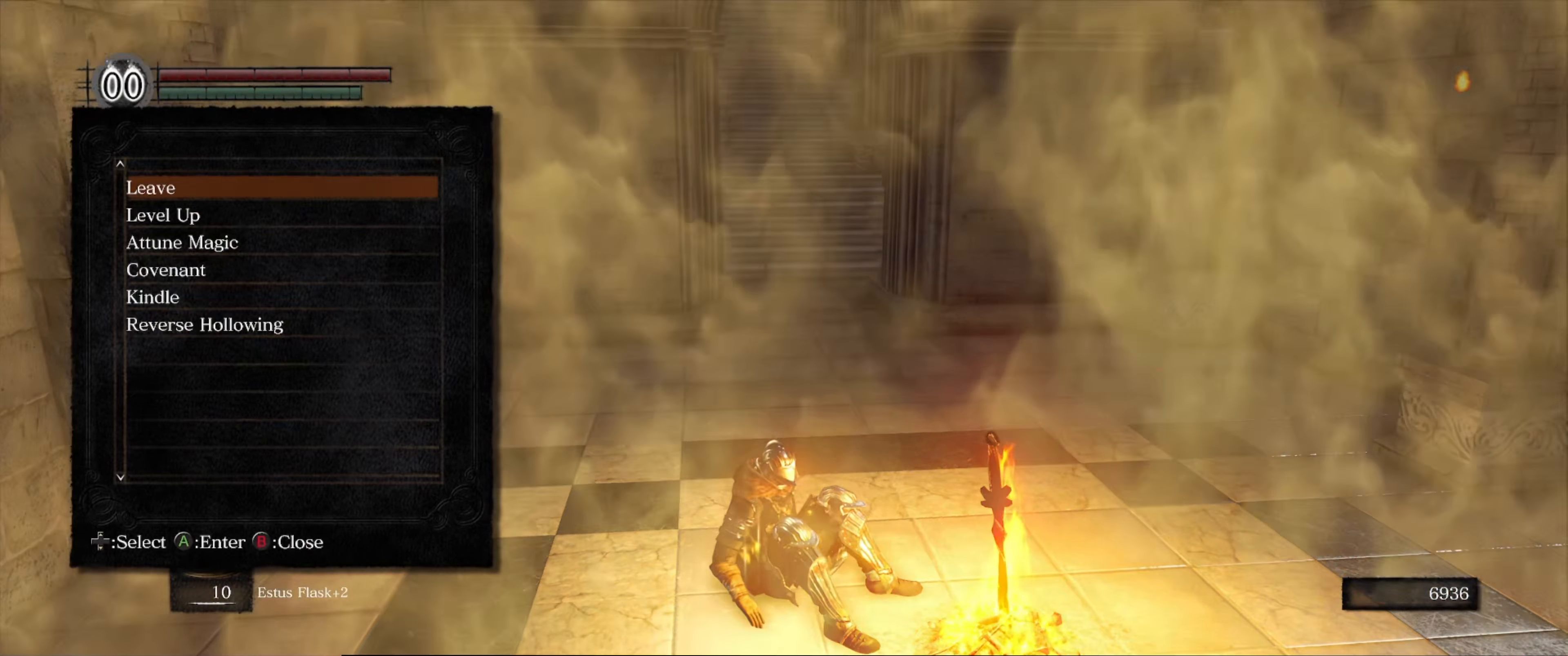
{"buttons": [], "left_stick": "center", "right_stick": "center", "events": []}
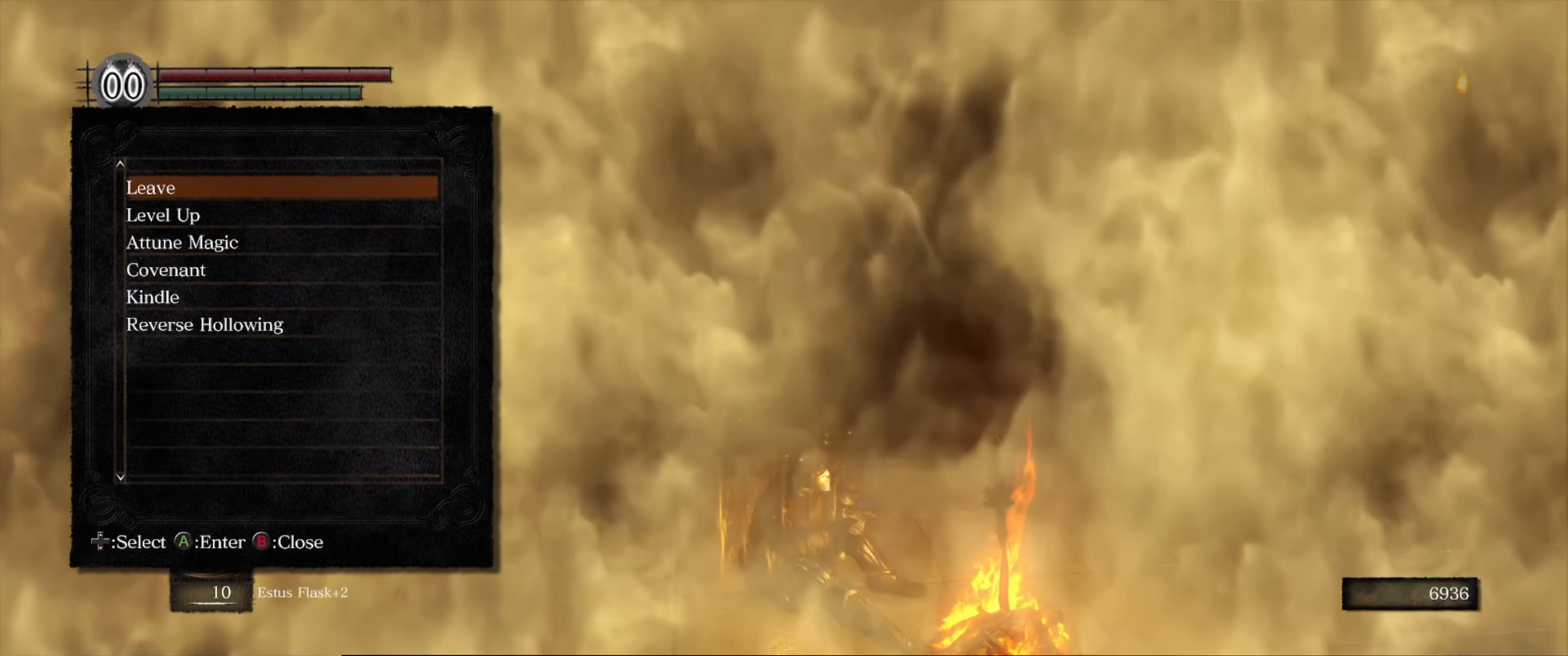
{"buttons": ["B"], "left_stick": "center", "right_stick": "center", "events": [[434, "B", "down"]]}
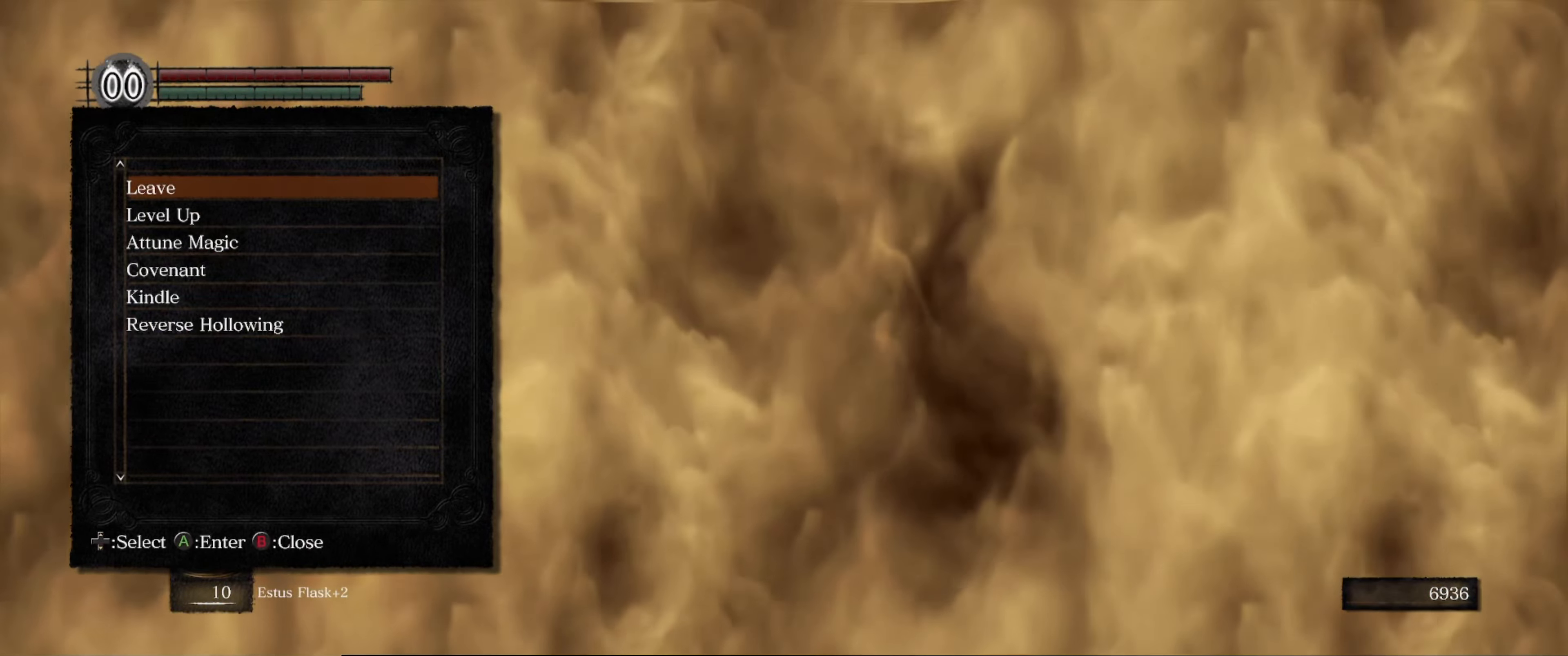
{"buttons": [], "left_stick": "center", "right_stick": "center", "events": [[67, "B", "up"]]}
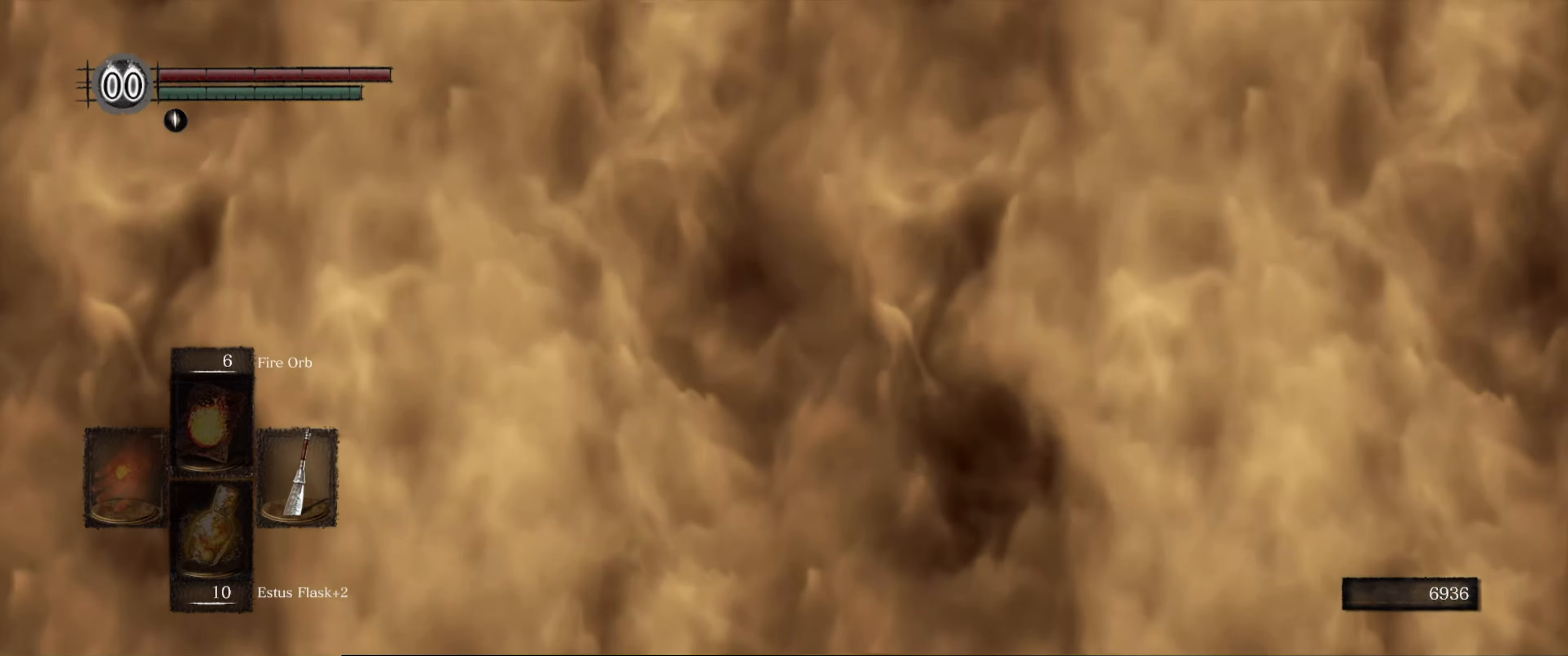
{"buttons": [], "left_stick": "center", "right_stick": "center", "events": []}
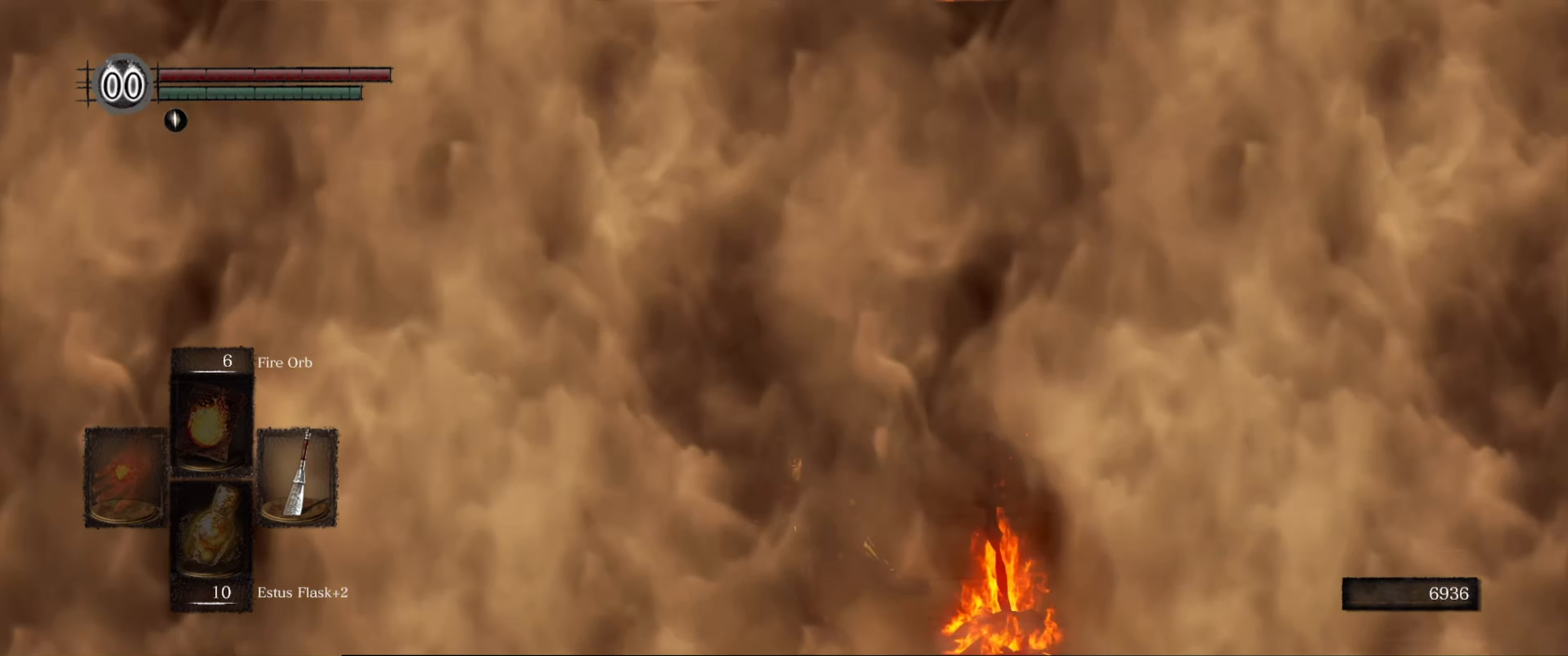
{"buttons": [], "left_stick": "up", "right_stick": "center", "events": [[466, "left_stick", "up"]]}
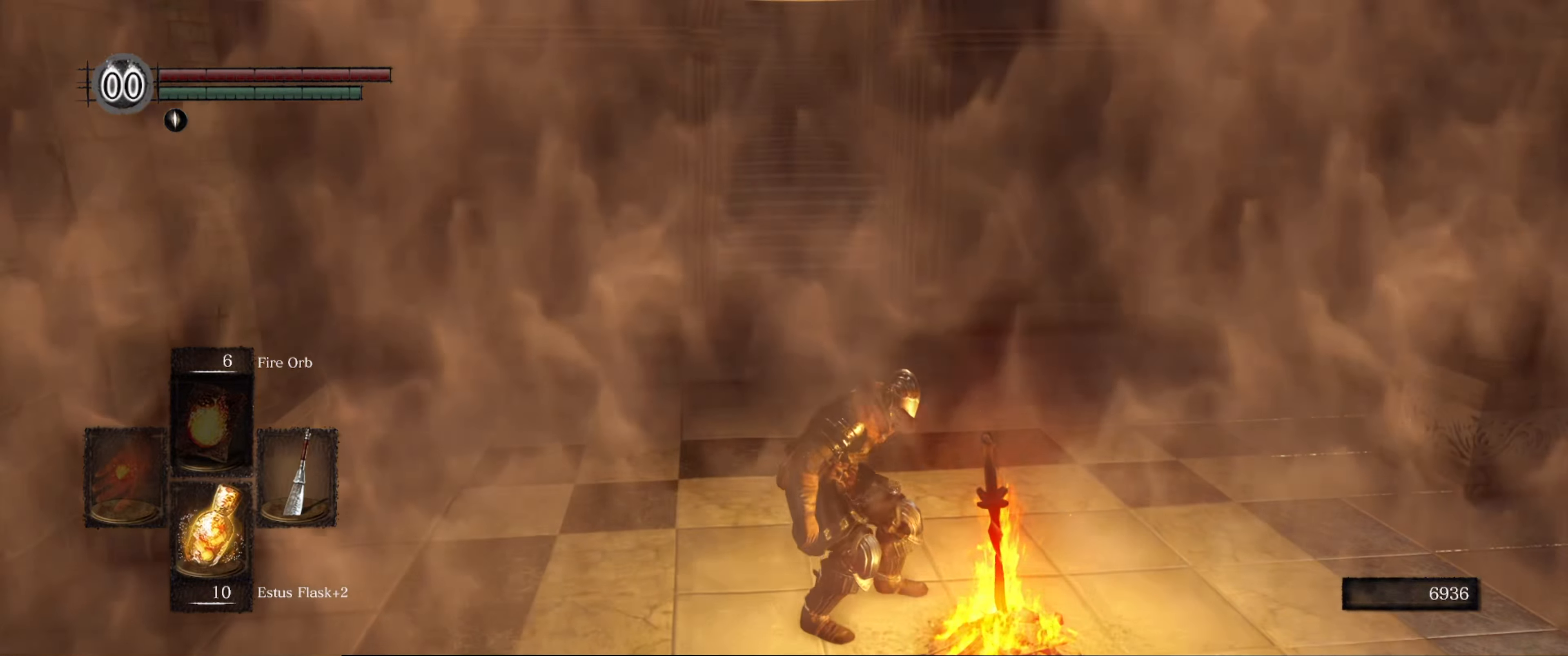
{"buttons": ["B"], "left_stick": "up", "right_stick": "center", "events": [[416, "B", "down"]]}
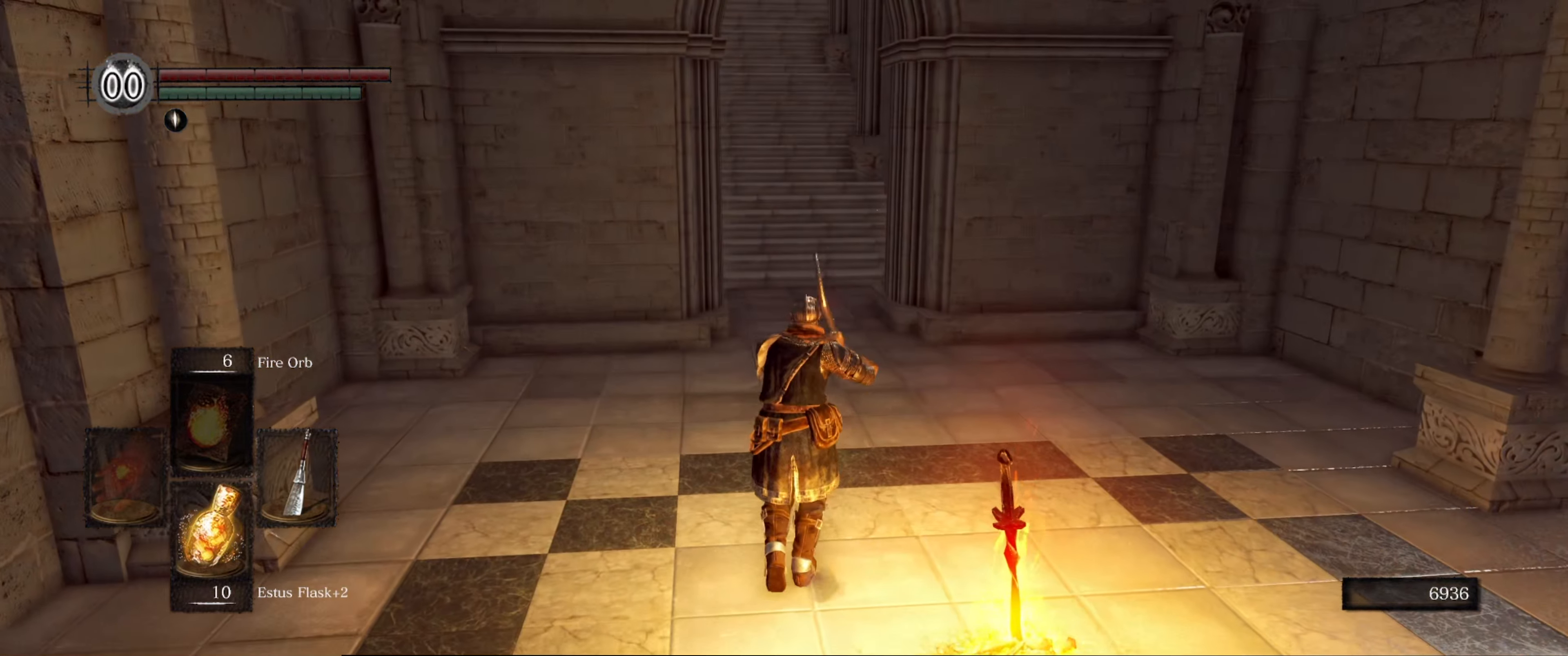
{"buttons": ["B"], "left_stick": "up", "right_stick": "up", "events": [[233, "right_stick", "up"]]}
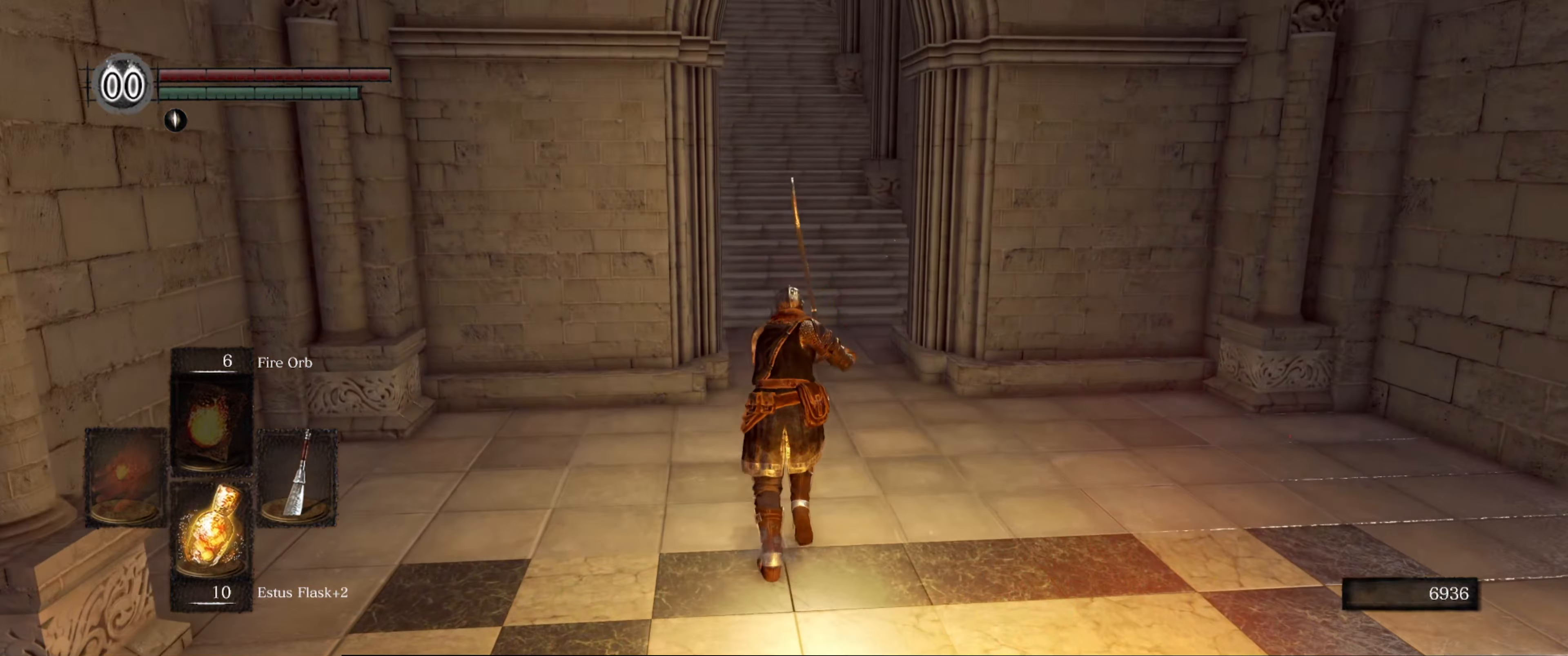
{"buttons": ["B"], "left_stick": "up", "right_stick": "up", "events": []}
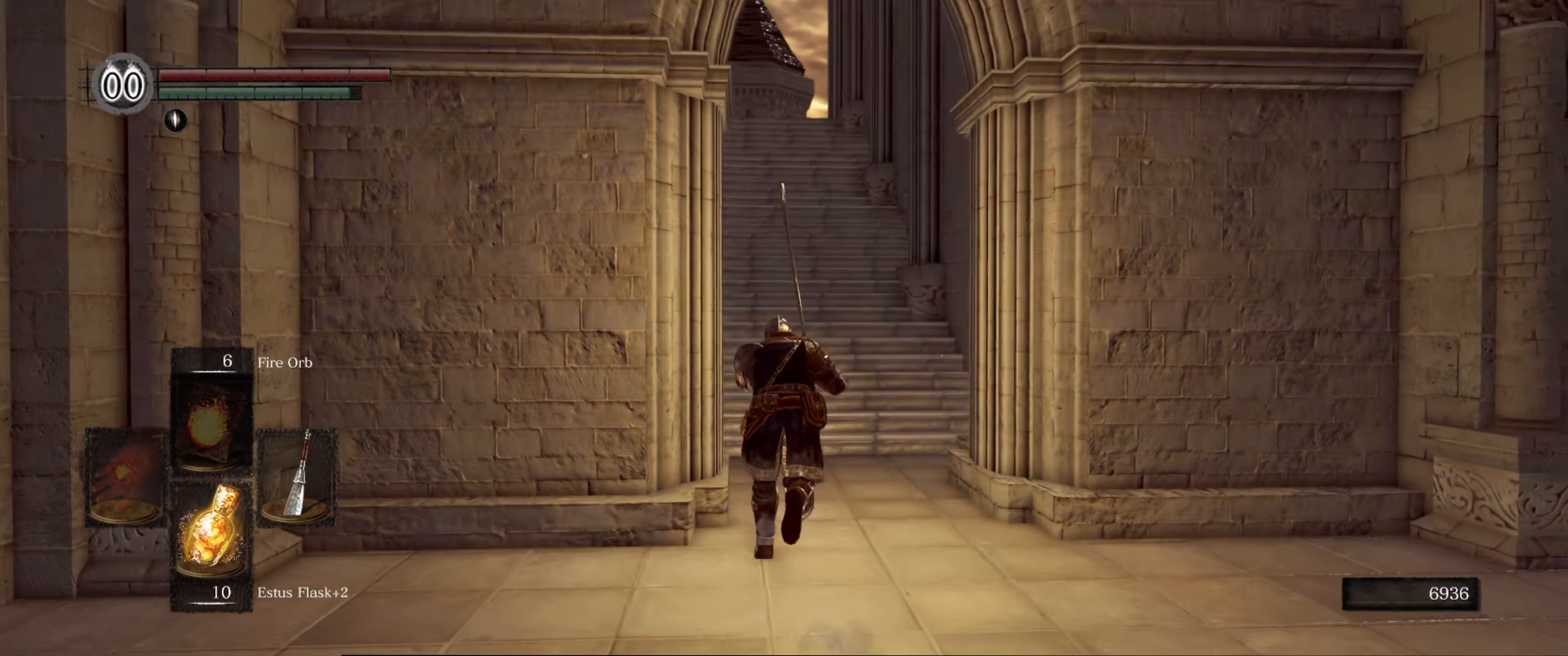
{"buttons": ["B"], "left_stick": "up", "right_stick": "center", "events": [[33, "right_stick", "center"]]}
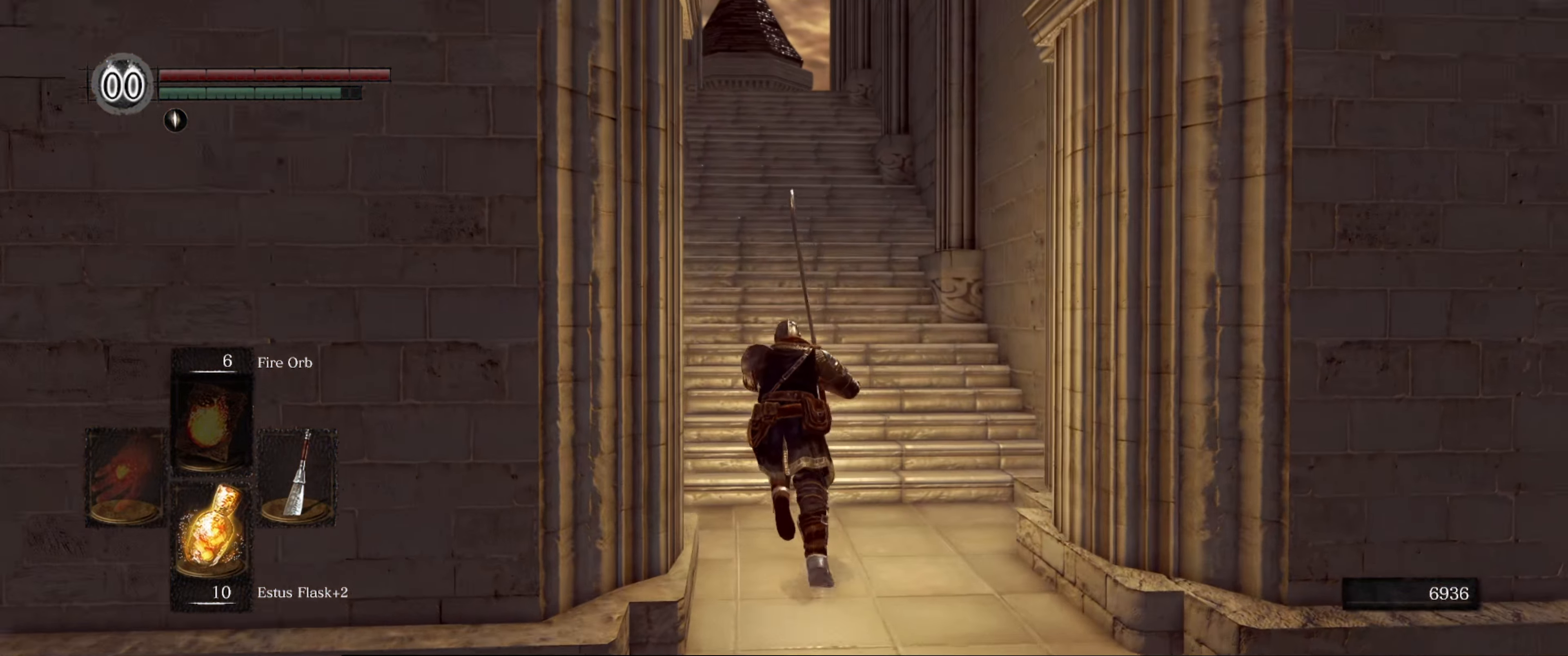
{"buttons": ["B"], "left_stick": "up", "right_stick": "center", "events": [[166, "right_stick", "up-left"], [416, "right_stick", "center"]]}
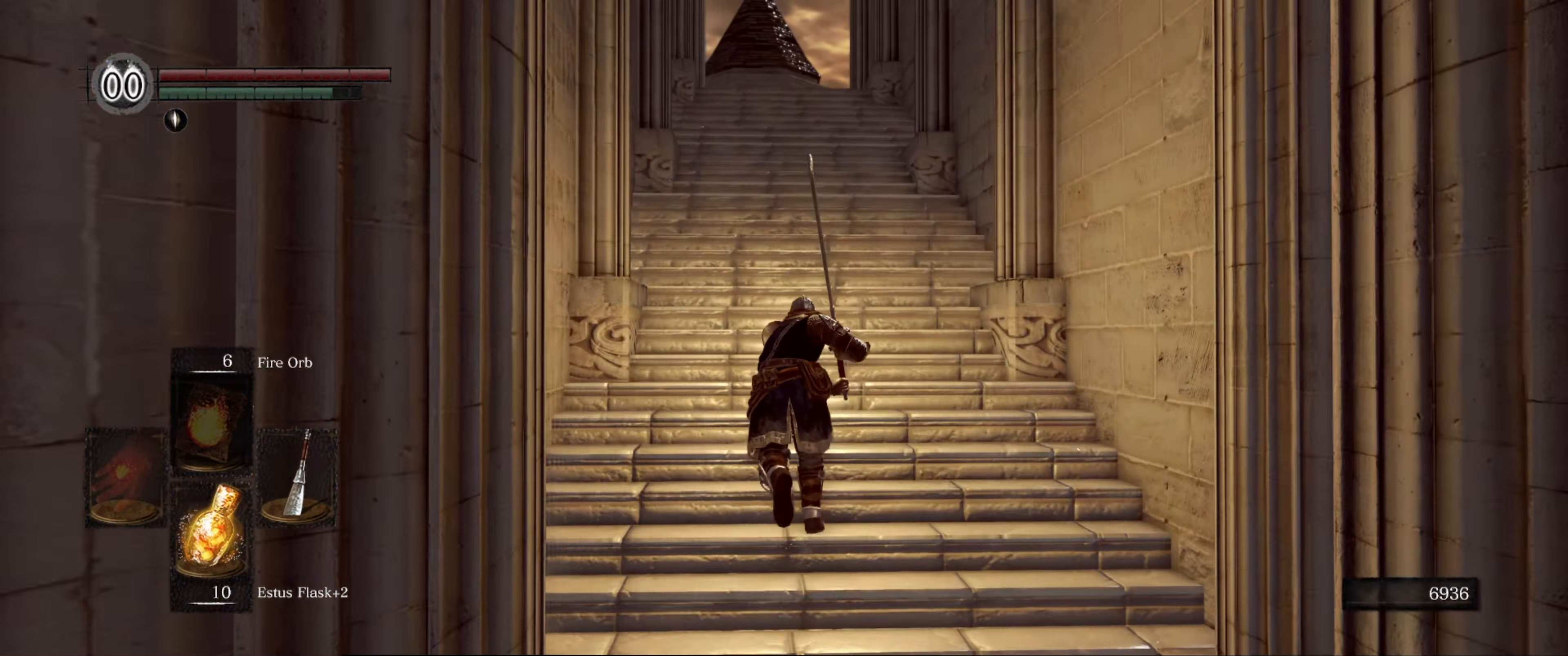
{"buttons": ["B"], "left_stick": "up", "right_stick": "center", "events": []}
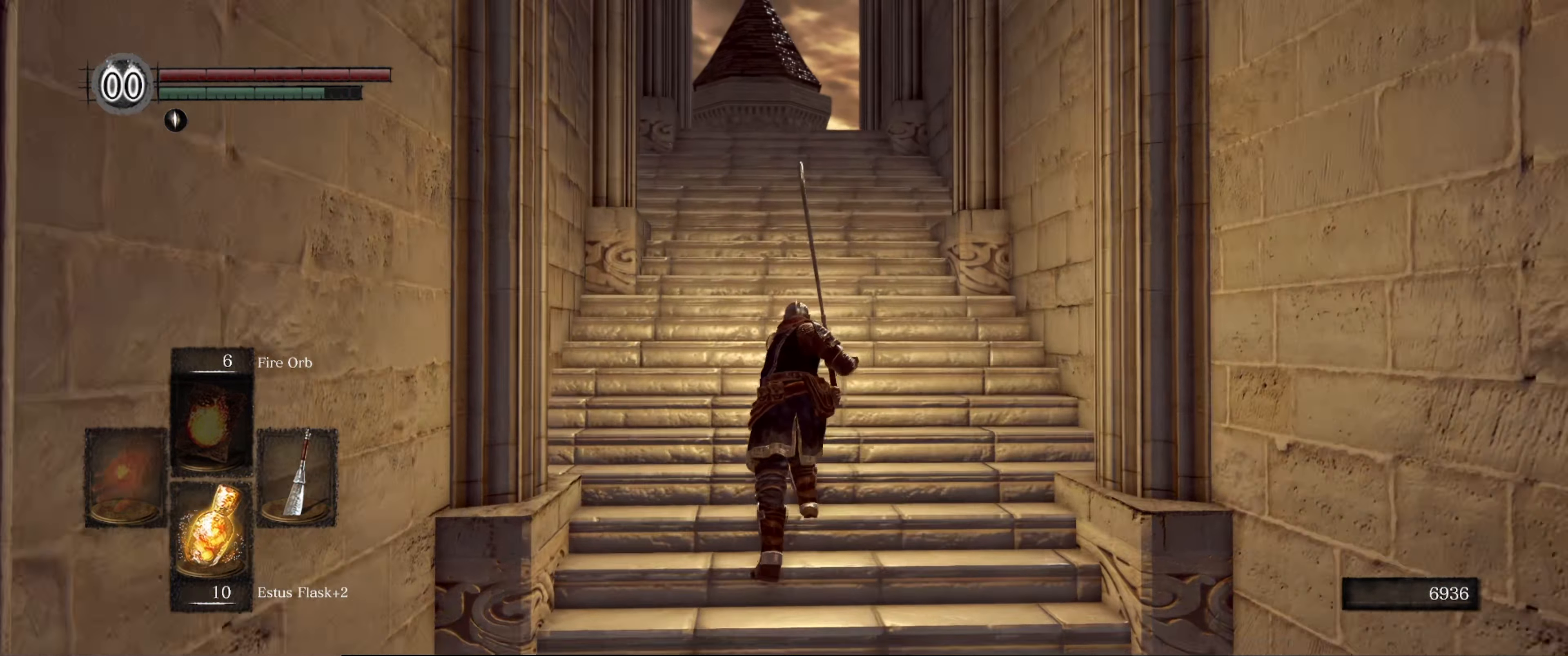
{"buttons": ["B"], "left_stick": "up", "right_stick": "center", "events": []}
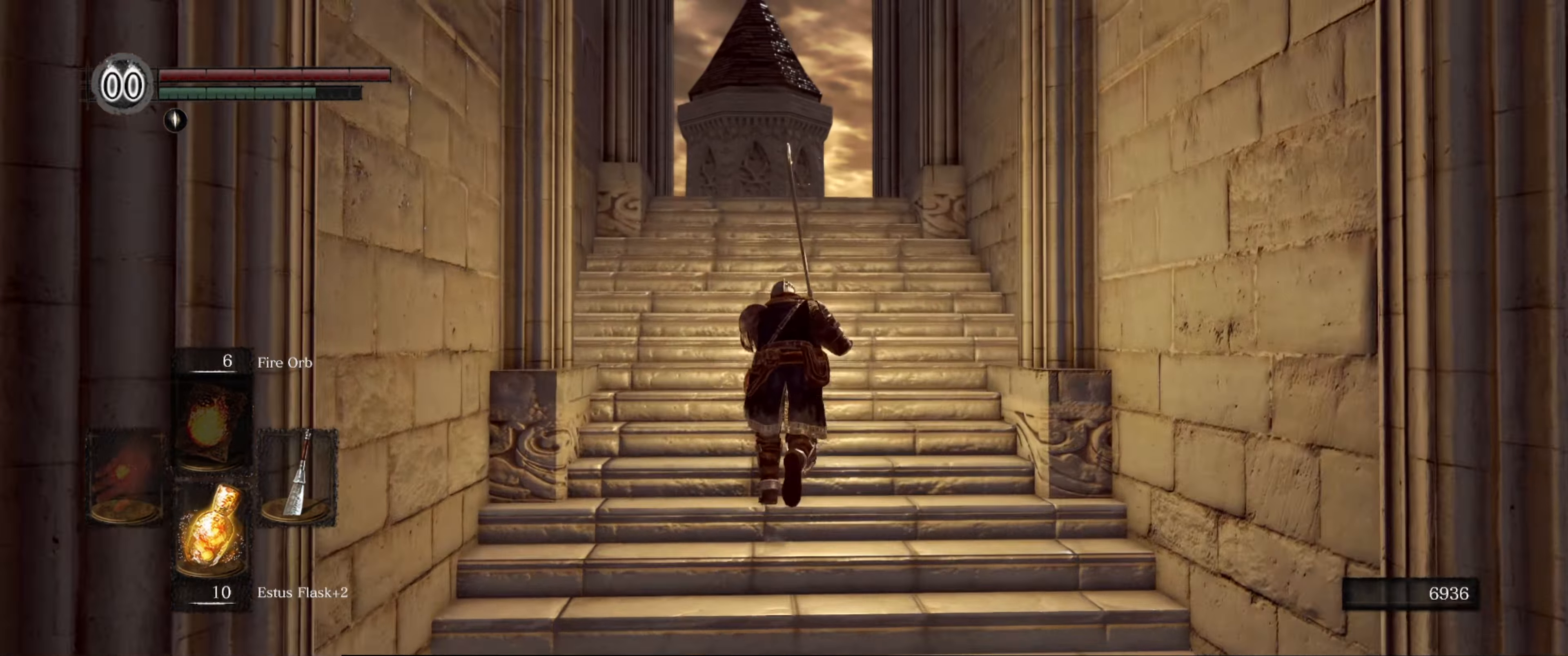
{"buttons": ["B"], "left_stick": "up", "right_stick": "center", "events": []}